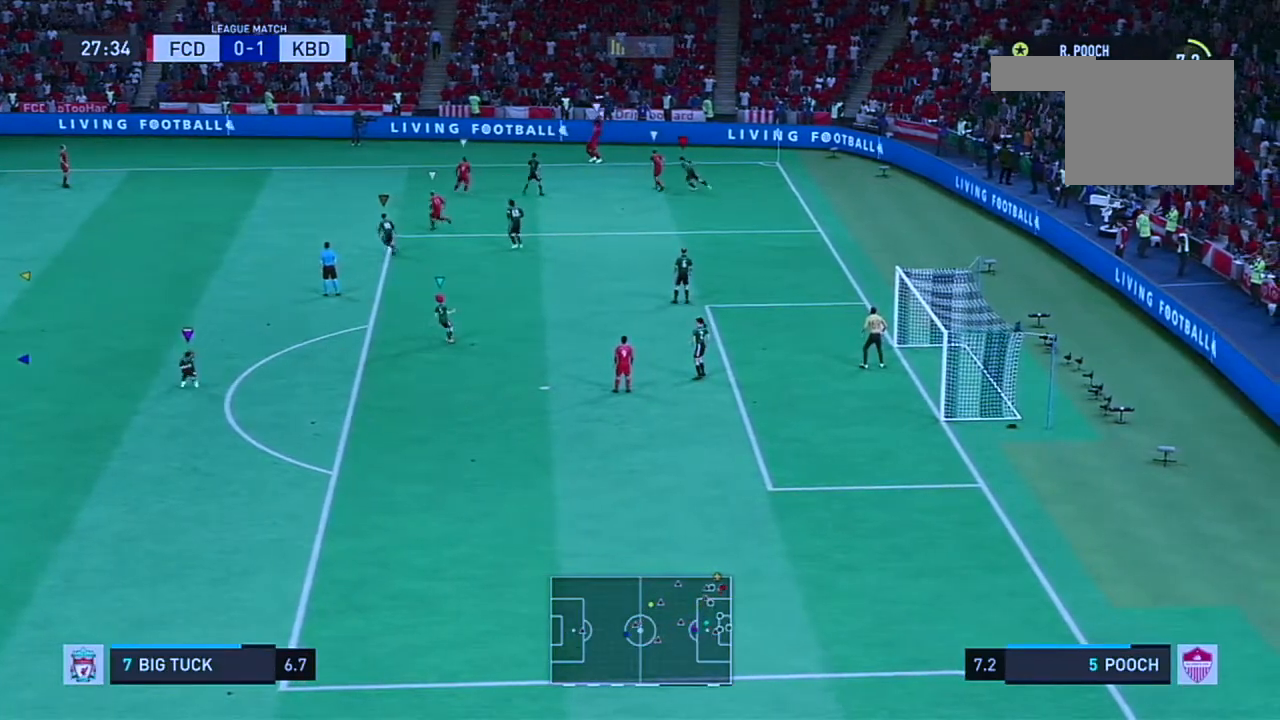
Gameplay with a controller (Xbox layout); each line is a JSON object with the inputs held at the frame after it. "events" lists button and stick changes between this image and that frame as [ms after this image, input, new state], when the widget could be followed in between. Not read: L2 L3 R3.
{"buttons": [], "left_stick": "center", "right_stick": "center", "events": [[350, "right_stick", "down"], [467, "right_stick", "center"]]}
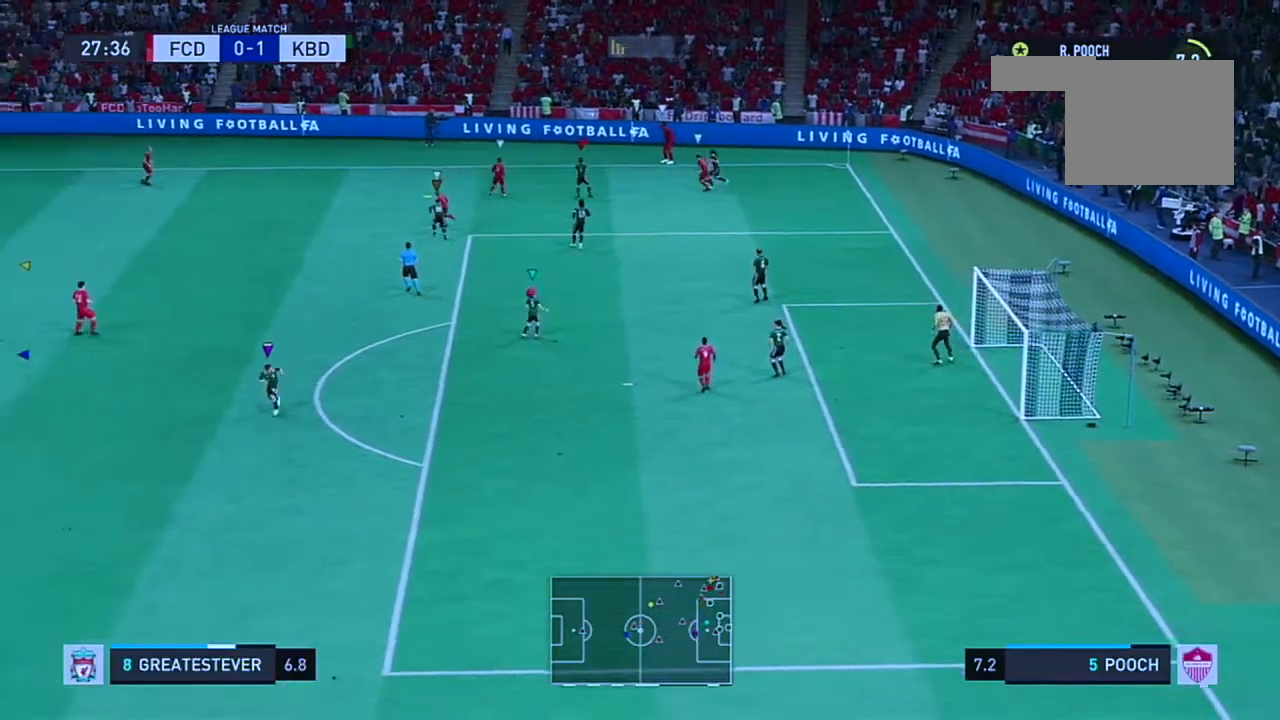
{"buttons": [], "left_stick": "center", "right_stick": "down", "events": [[16, "right_stick", "down"], [200, "right_stick", "center"], [450, "right_stick", "down"]]}
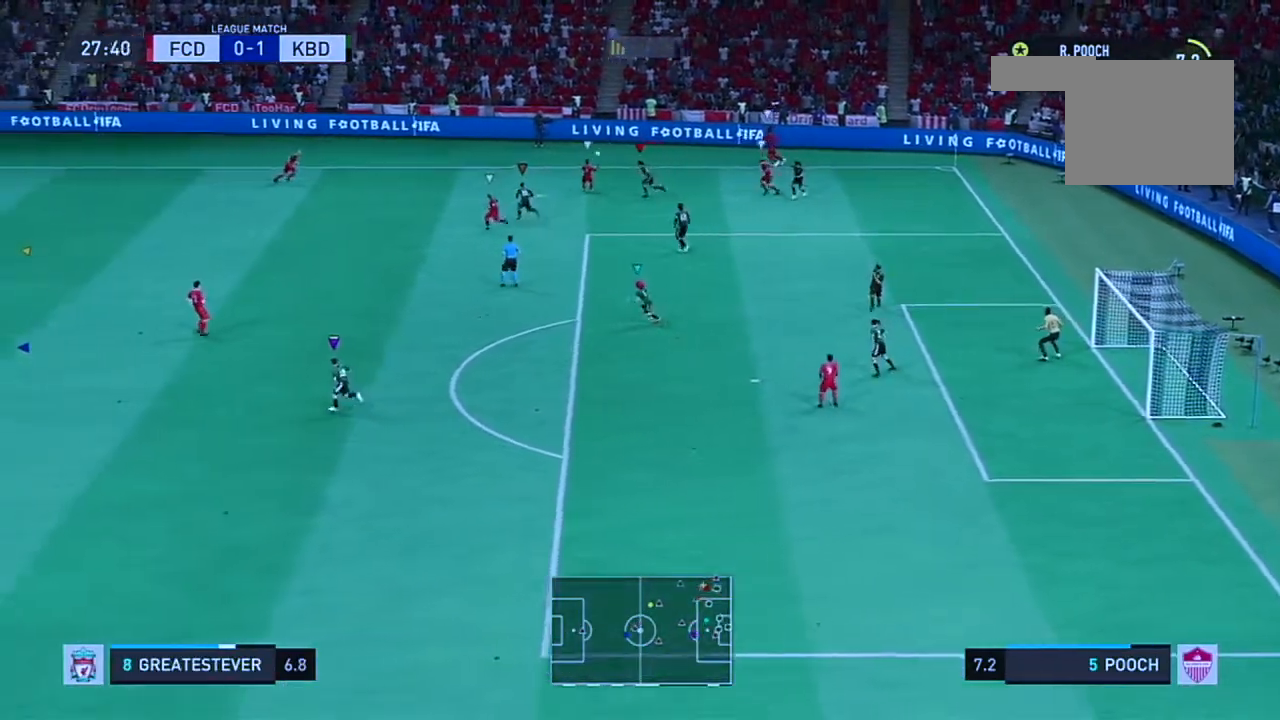
{"buttons": [], "left_stick": "center", "right_stick": "down", "events": [[150, "right_stick", "center"], [467, "right_stick", "down"]]}
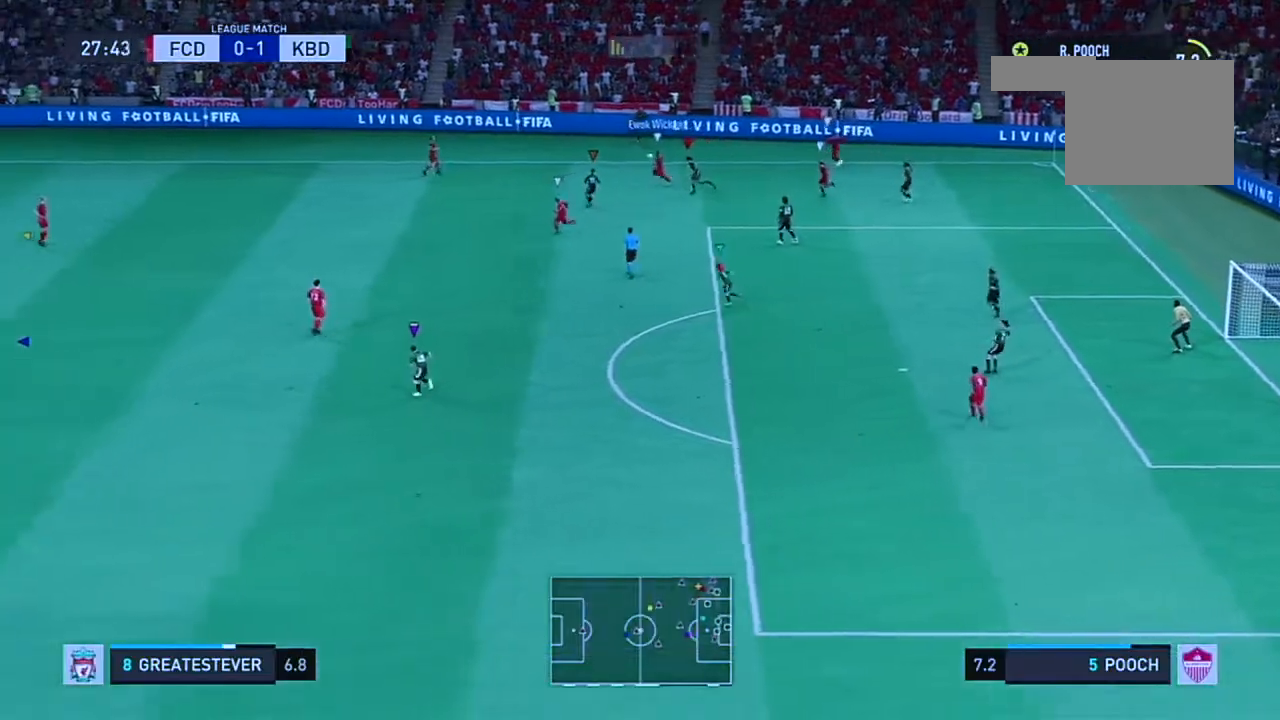
{"buttons": [], "left_stick": "down-left", "right_stick": "center", "events": [[166, "right_stick", "center"], [467, "left_stick", "down-left"]]}
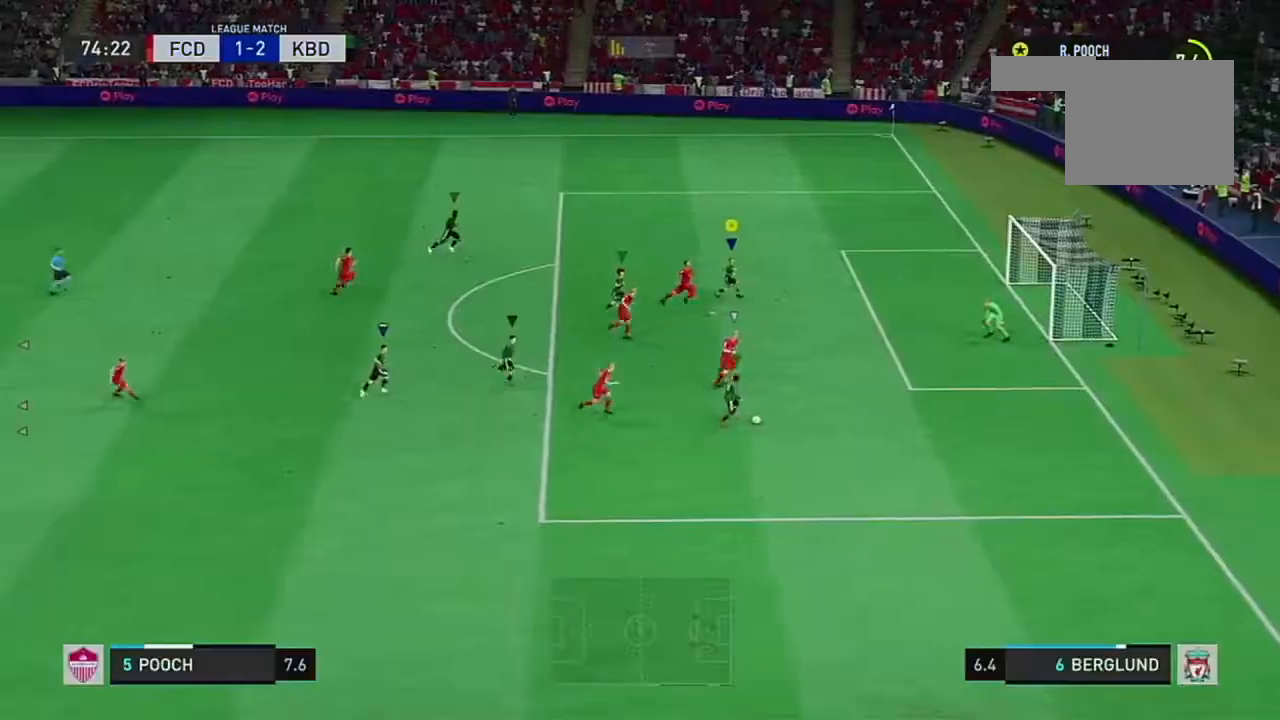
{"buttons": [], "left_stick": "down-left", "right_stick": "center", "events": [[117, "right_stick", "down"], [184, "right_stick", "center"], [334, "right_stick", "down"], [434, "right_stick", "center"]]}
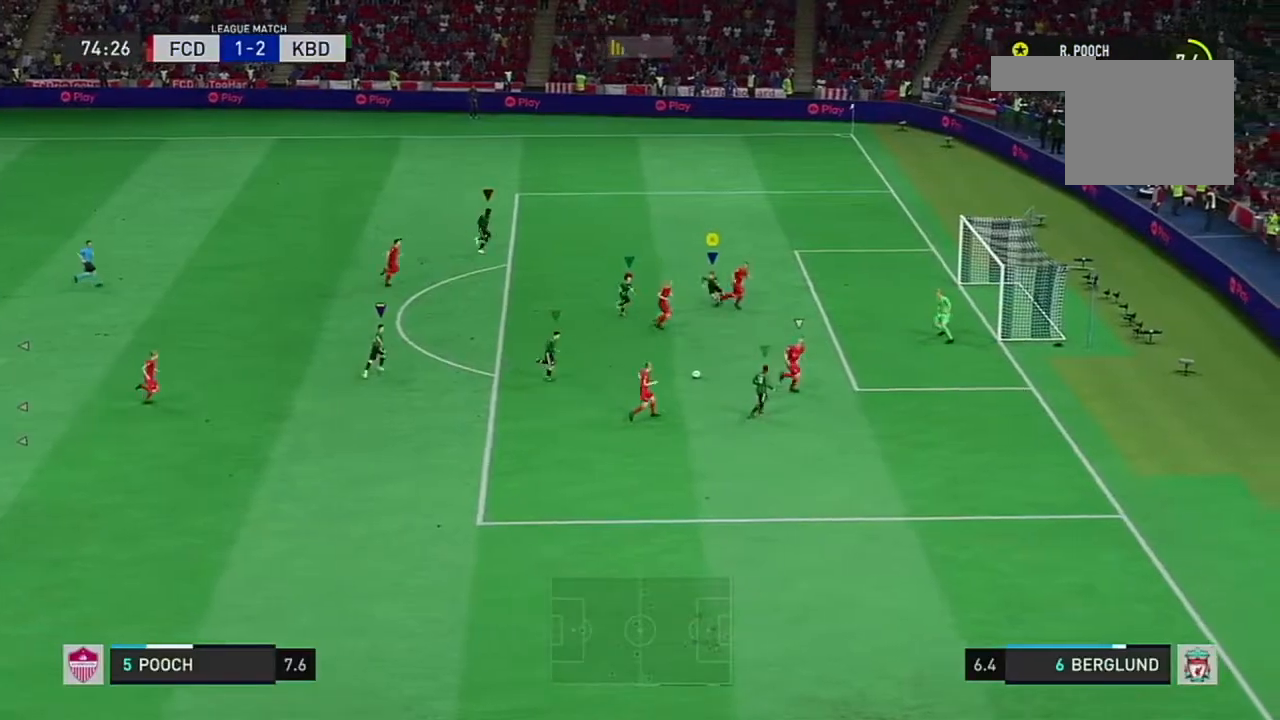
{"buttons": [], "left_stick": "left", "right_stick": "center", "events": [[483, "left_stick", "left"]]}
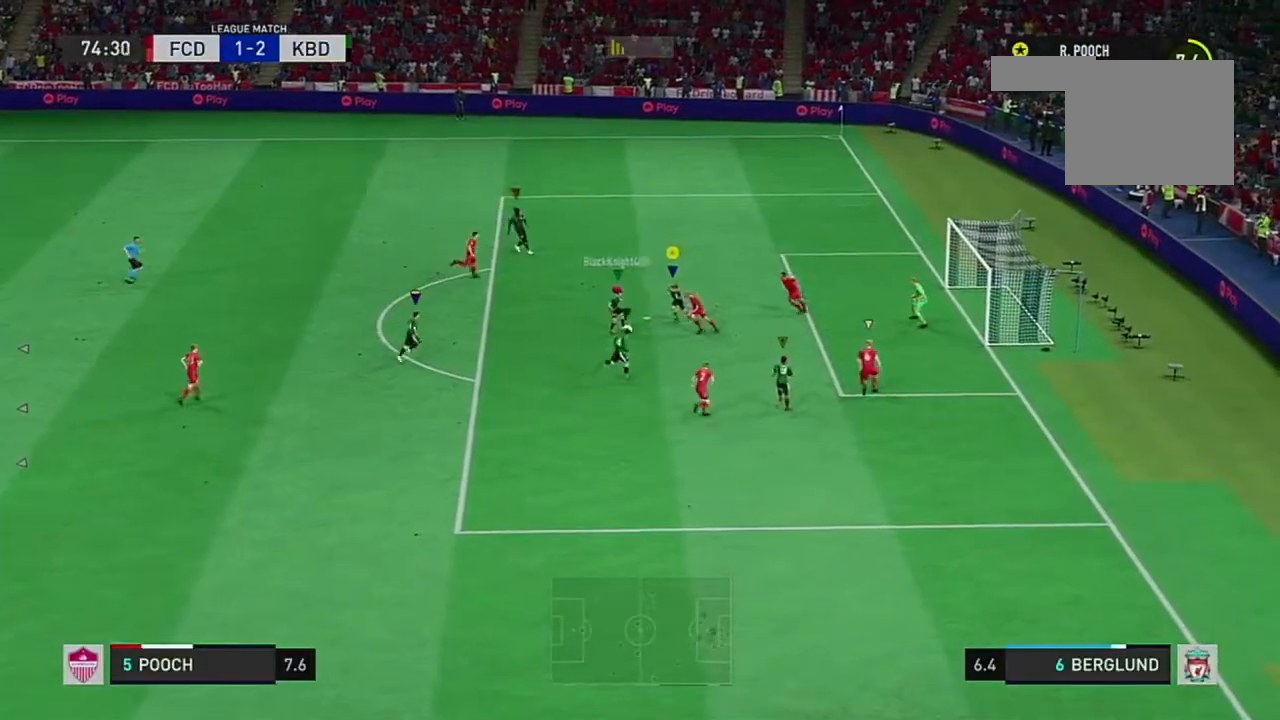
{"buttons": [], "left_stick": "up-left", "right_stick": "center", "events": [[417, "left_stick", "up-left"]]}
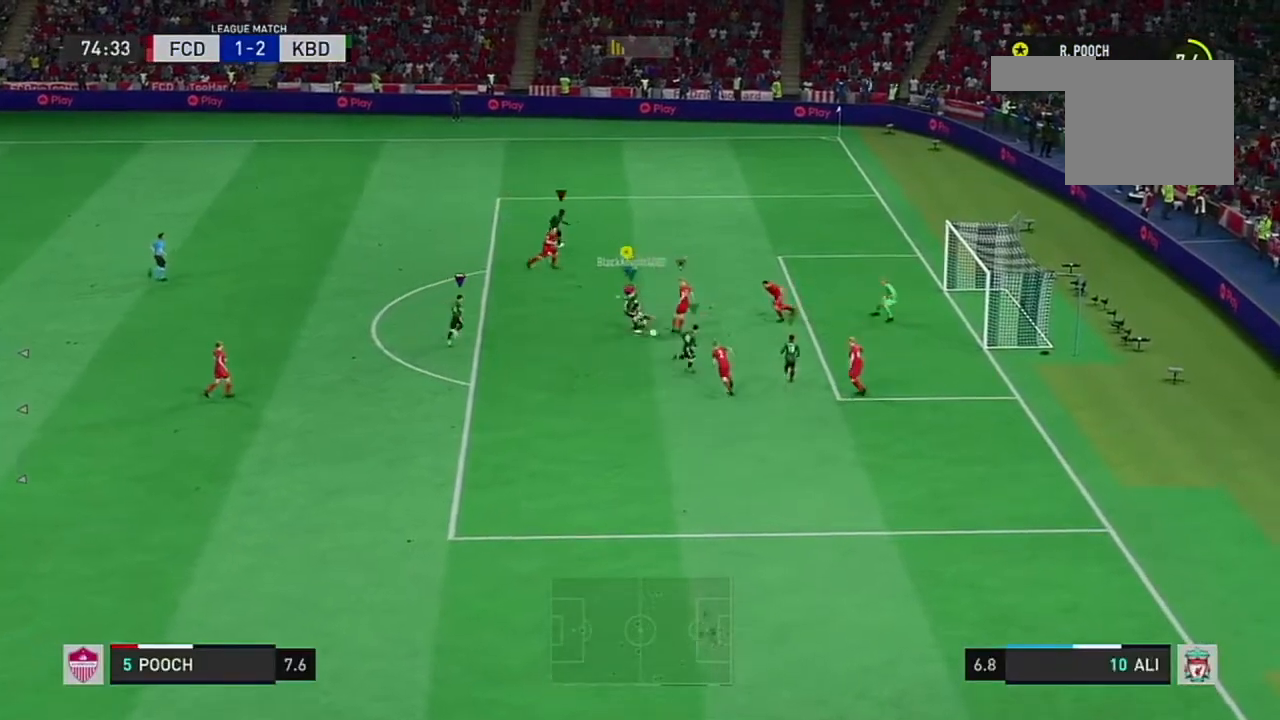
{"buttons": [], "left_stick": "up-left", "right_stick": "center", "events": []}
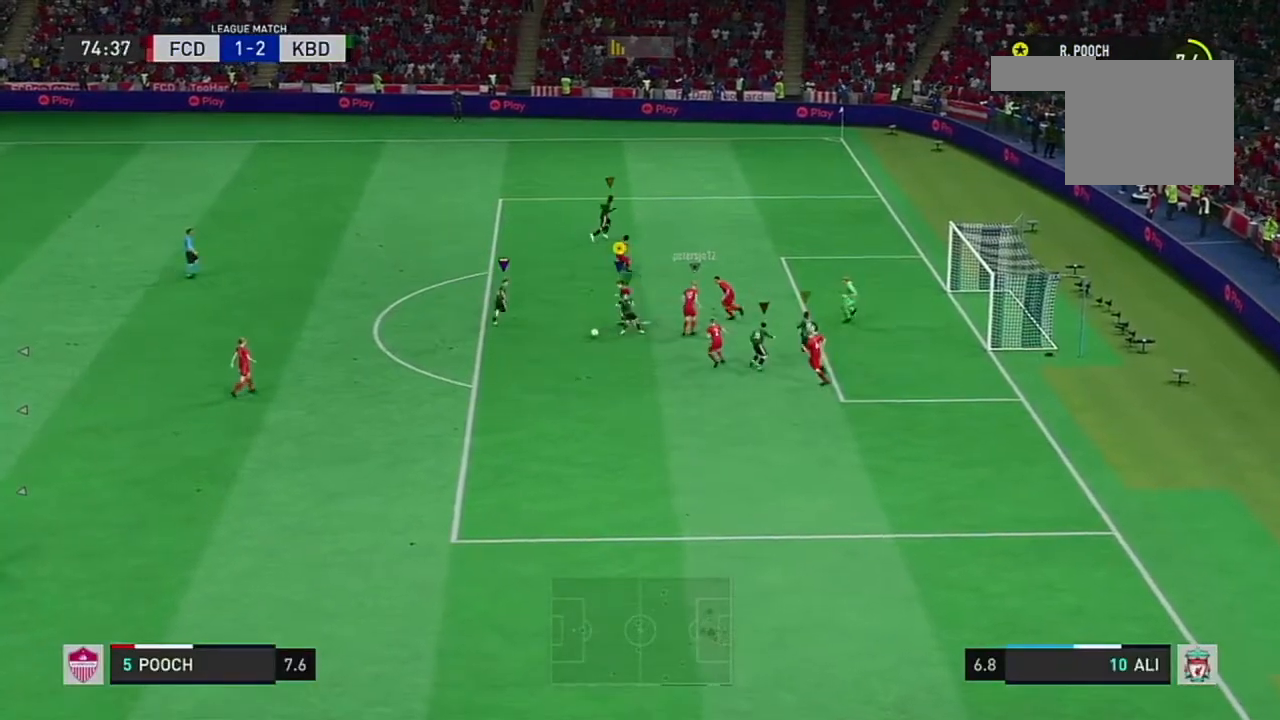
{"buttons": [], "left_stick": "left", "right_stick": "center", "events": [[250, "left_stick", "left"]]}
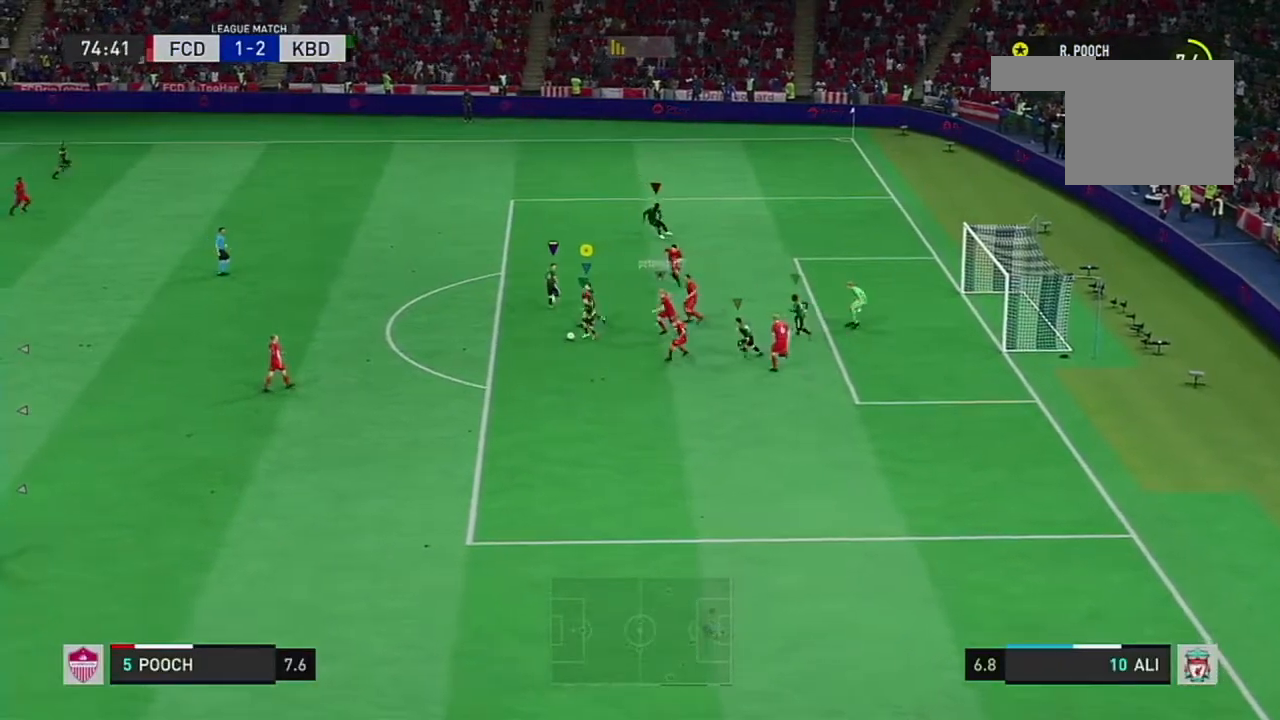
{"buttons": [], "left_stick": "up-left", "right_stick": "center", "events": [[100, "left_stick", "up-left"]]}
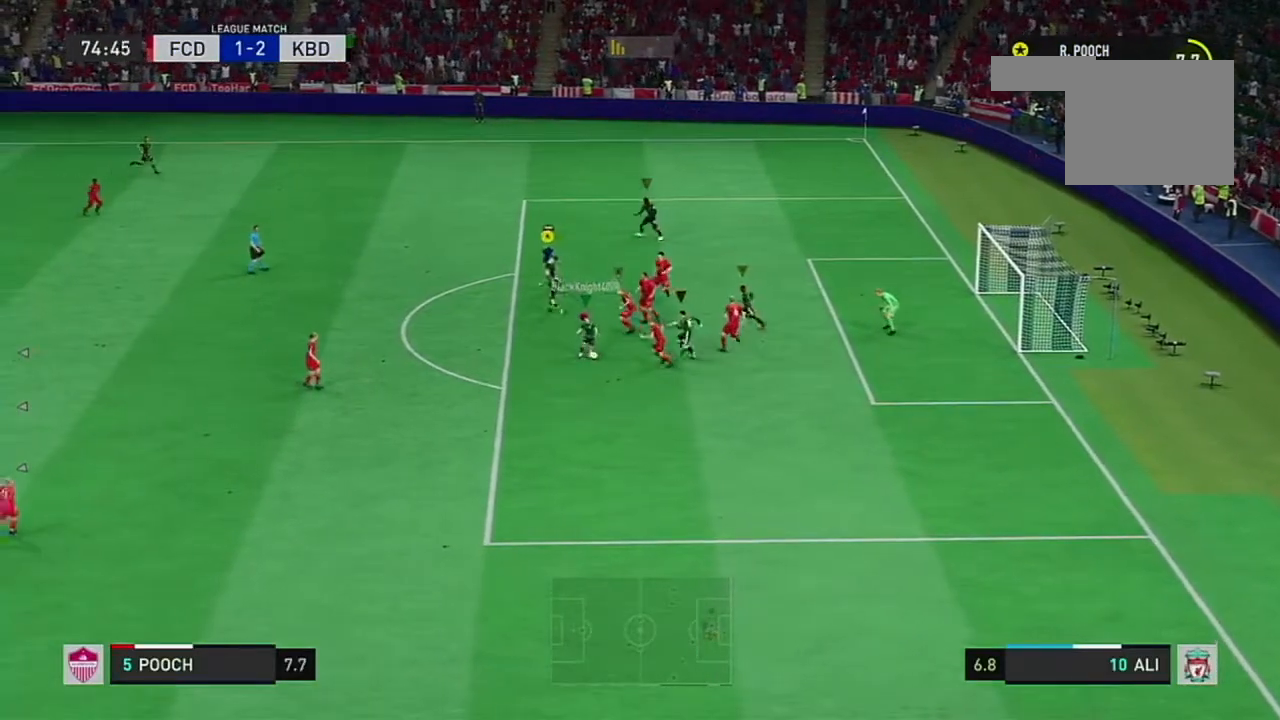
{"buttons": [], "left_stick": "up", "right_stick": "down", "events": [[217, "left_stick", "up"], [451, "right_stick", "down"]]}
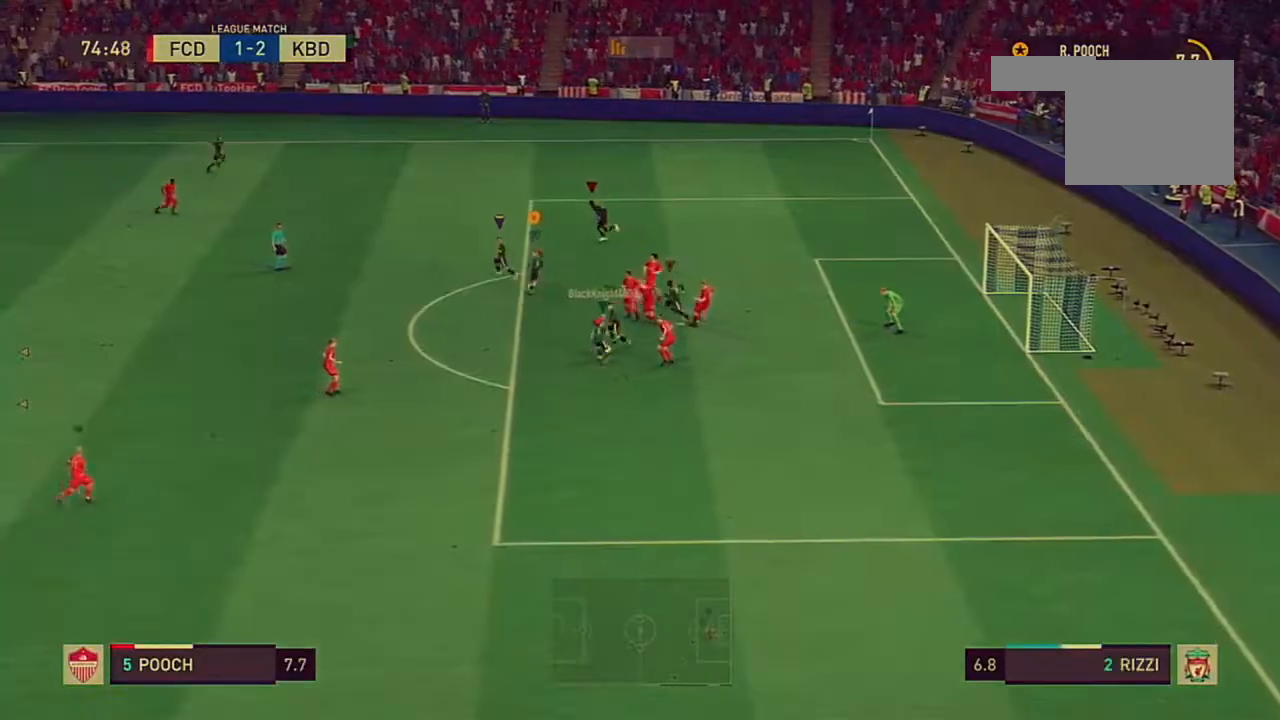
{"buttons": [], "left_stick": "center", "right_stick": "center", "events": [[83, "right_stick", "center"], [166, "left_stick", "up-right"], [267, "left_stick", "center"]]}
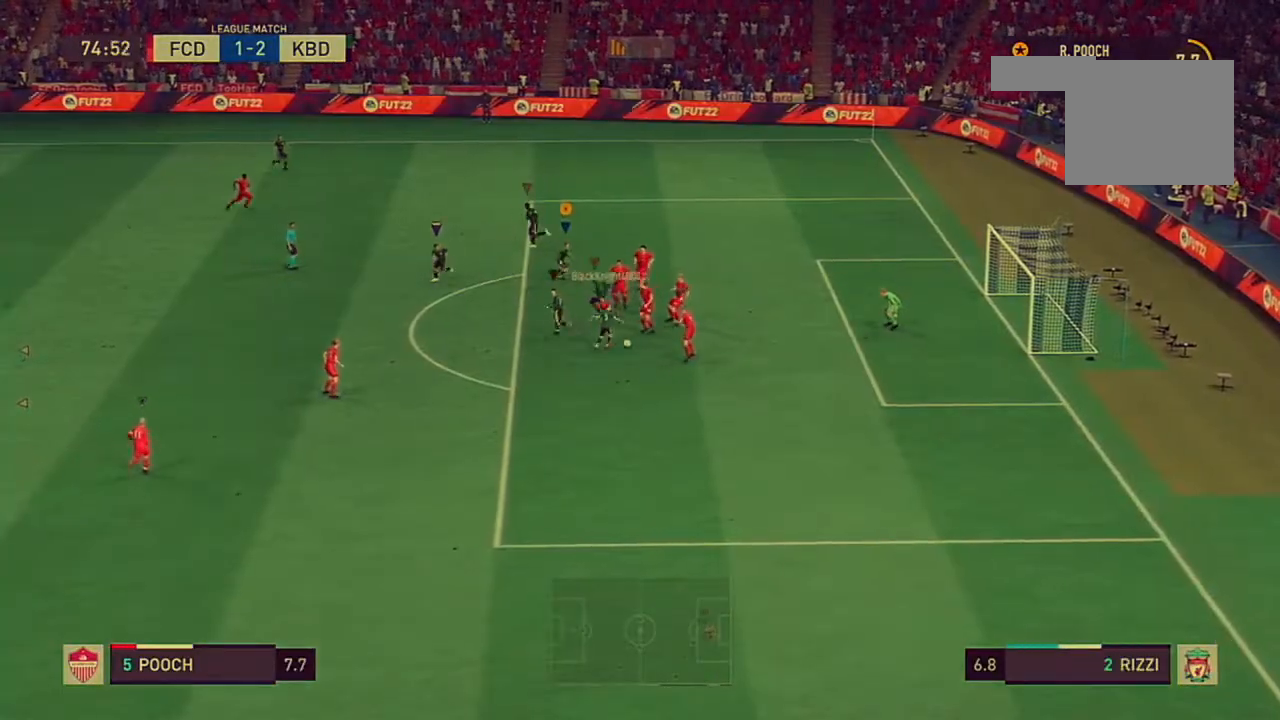
{"buttons": ["L1"], "left_stick": "center", "right_stick": "center", "events": [[217, "L1", "down"]]}
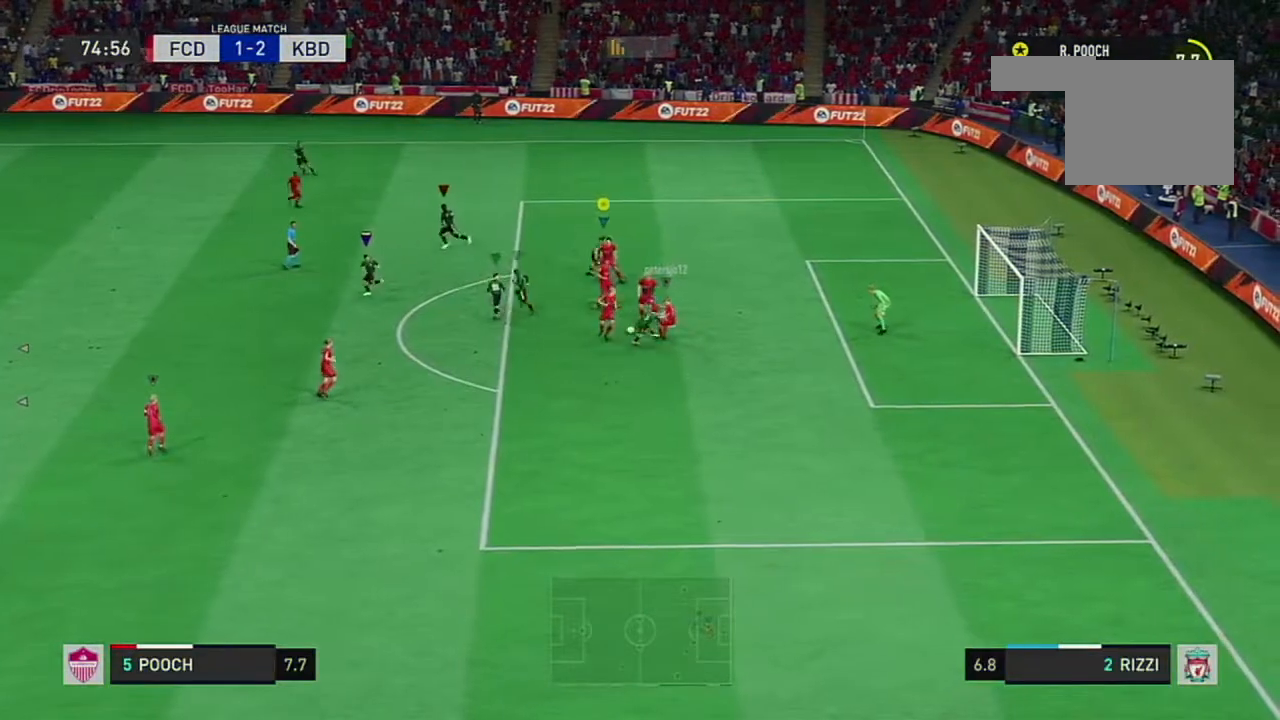
{"buttons": ["L1"], "left_stick": "center", "right_stick": "center", "events": []}
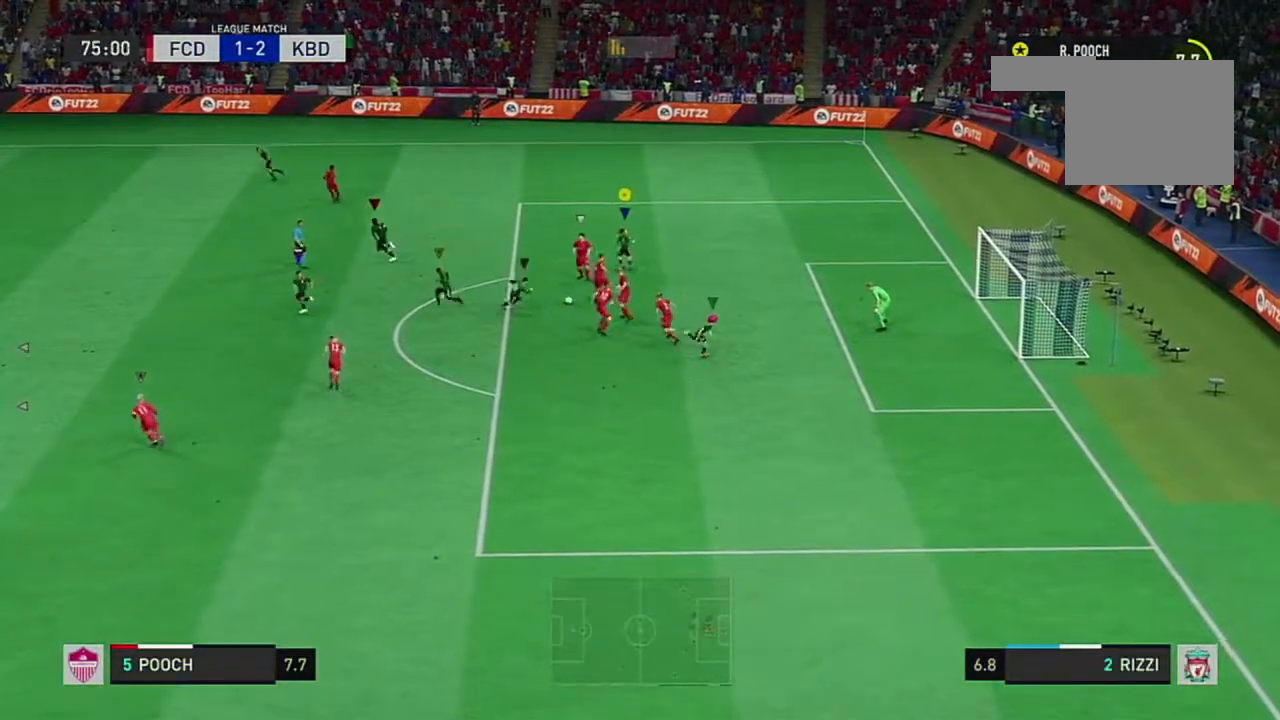
{"buttons": ["L1"], "left_stick": "center", "right_stick": "center", "events": [[33, "right_stick", "down"], [117, "L1", "up"], [117, "right_stick", "center"], [234, "right_stick", "down"], [267, "L1", "down"], [334, "right_stick", "center"]]}
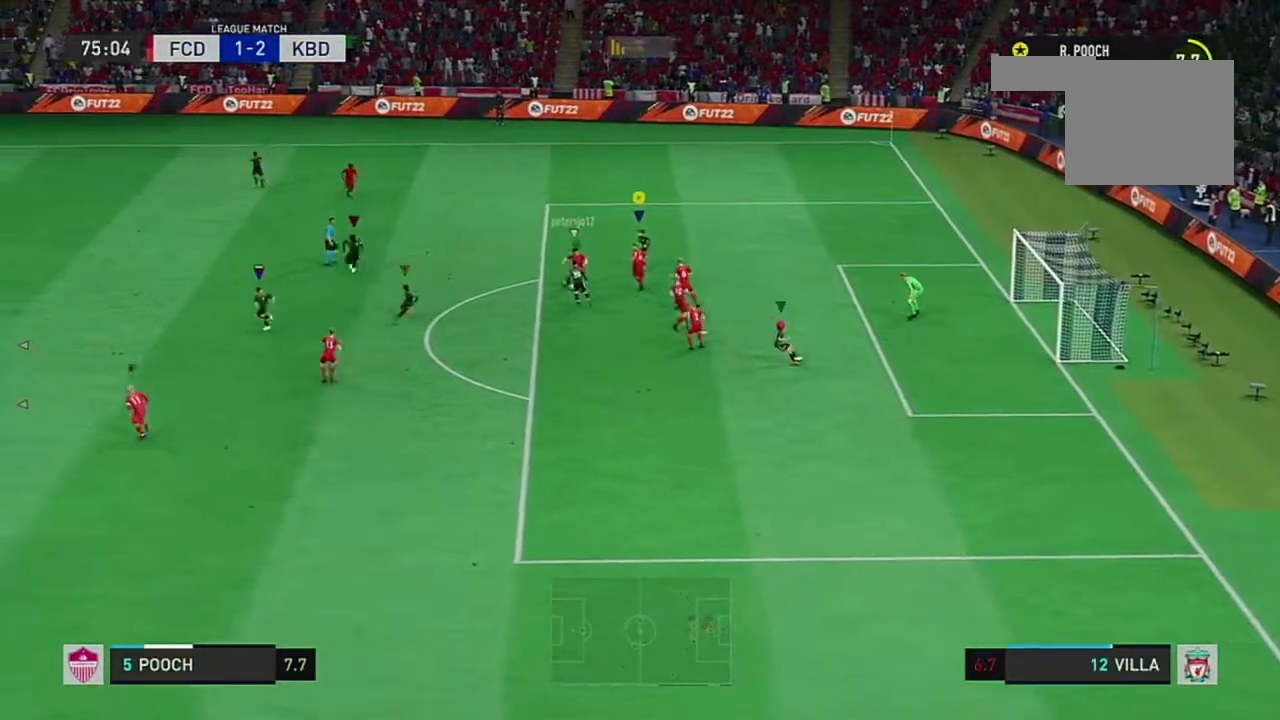
{"buttons": [], "left_stick": "center", "right_stick": "center", "events": [[33, "L1", "up"]]}
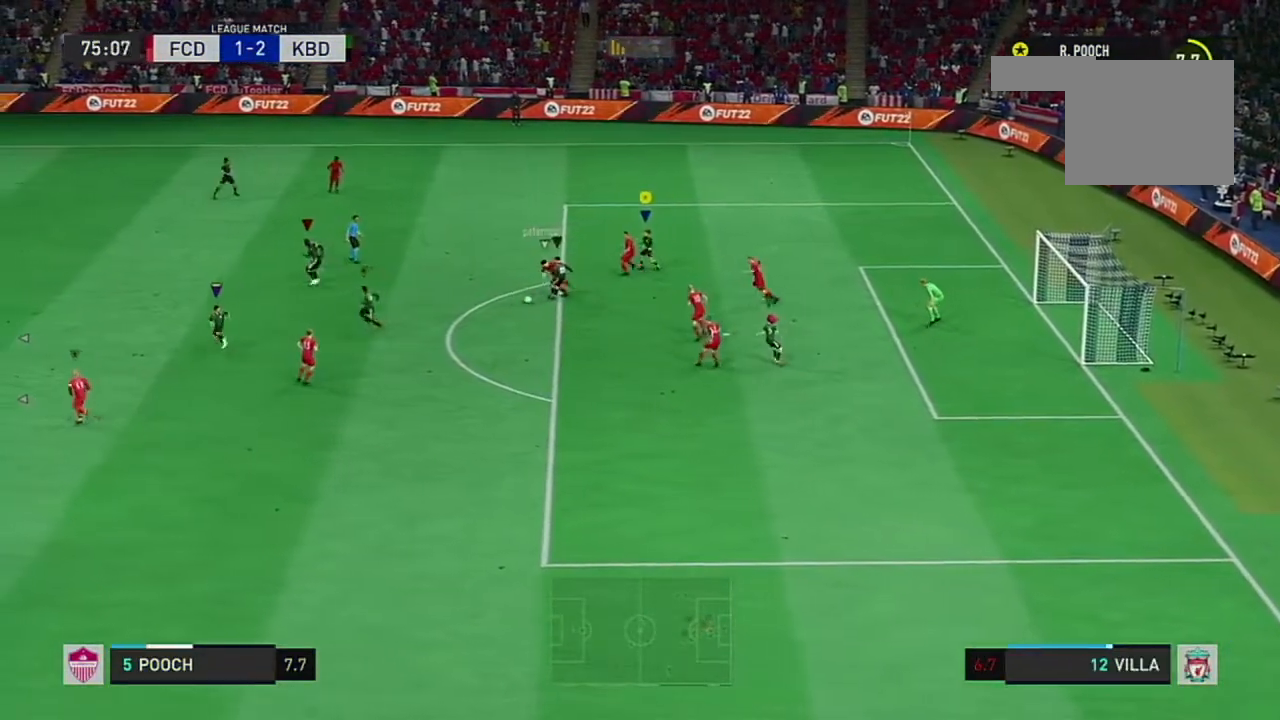
{"buttons": [], "left_stick": "up-left", "right_stick": "center", "events": [[100, "right_stick", "down"], [184, "left_stick", "down-left"], [250, "right_stick", "center"], [317, "right_stick", "down"], [384, "right_stick", "center"], [401, "left_stick", "up-left"]]}
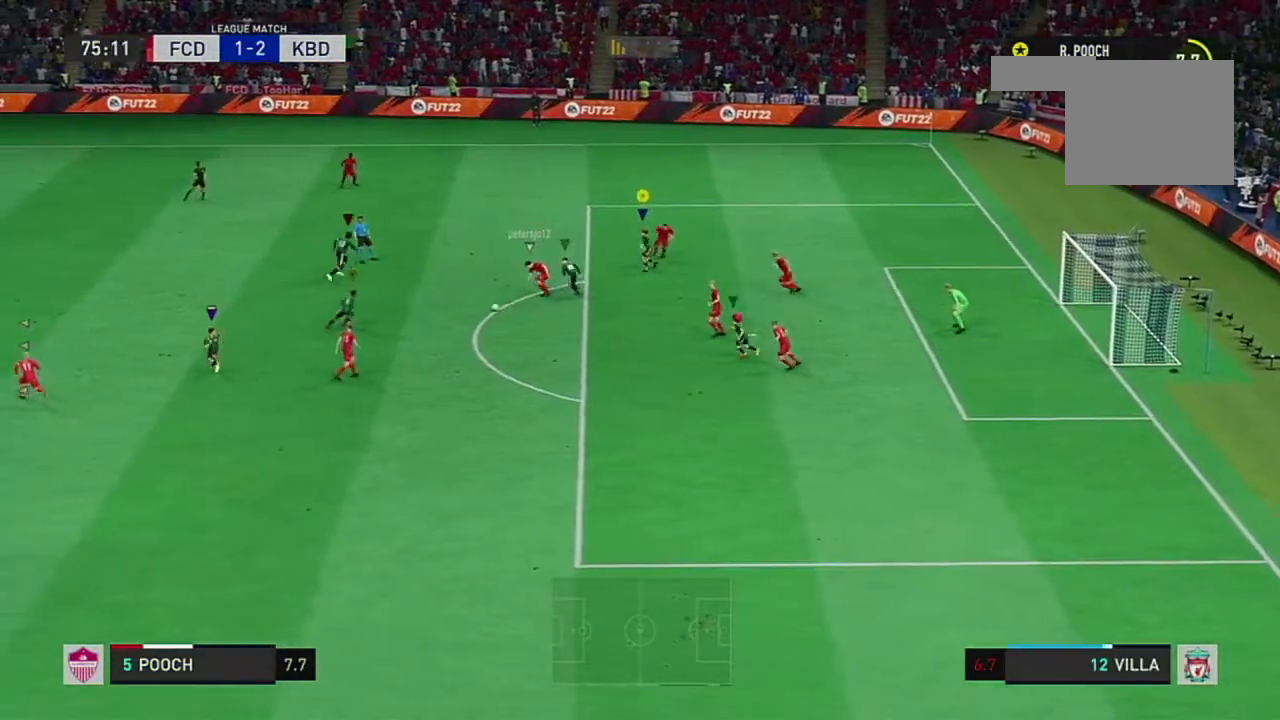
{"buttons": [], "left_stick": "left", "right_stick": "center", "events": [[317, "left_stick", "left"]]}